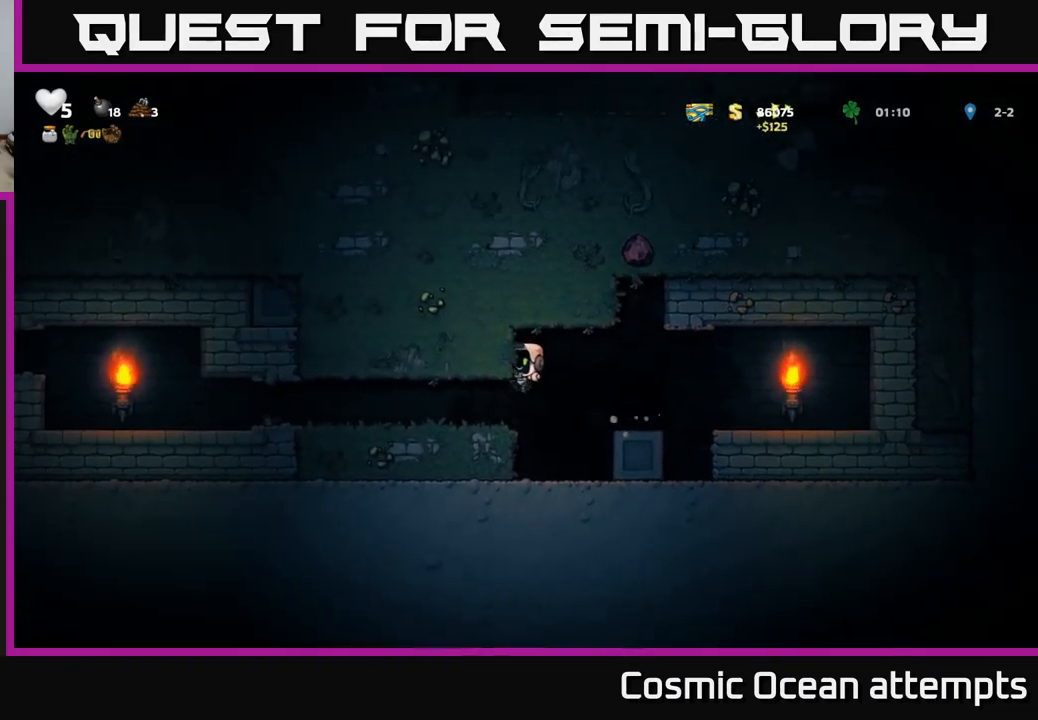
Gameplay with a controller (Xbox layout); each line is a JSON object with the inputs held at the frame after it. "events" lists button and stick changes between this image and that frame as [ms after this image, input, new state], when the widget could be followed in between.
{"buttons": ["DPAD_LEFT"], "left_stick": "center", "right_stick": "center", "events": [[117, "DPAD_LEFT", "up"], [217, "DPAD_LEFT", "down"], [417, "DPAD_LEFT", "up"], [500, "DPAD_LEFT", "down"]]}
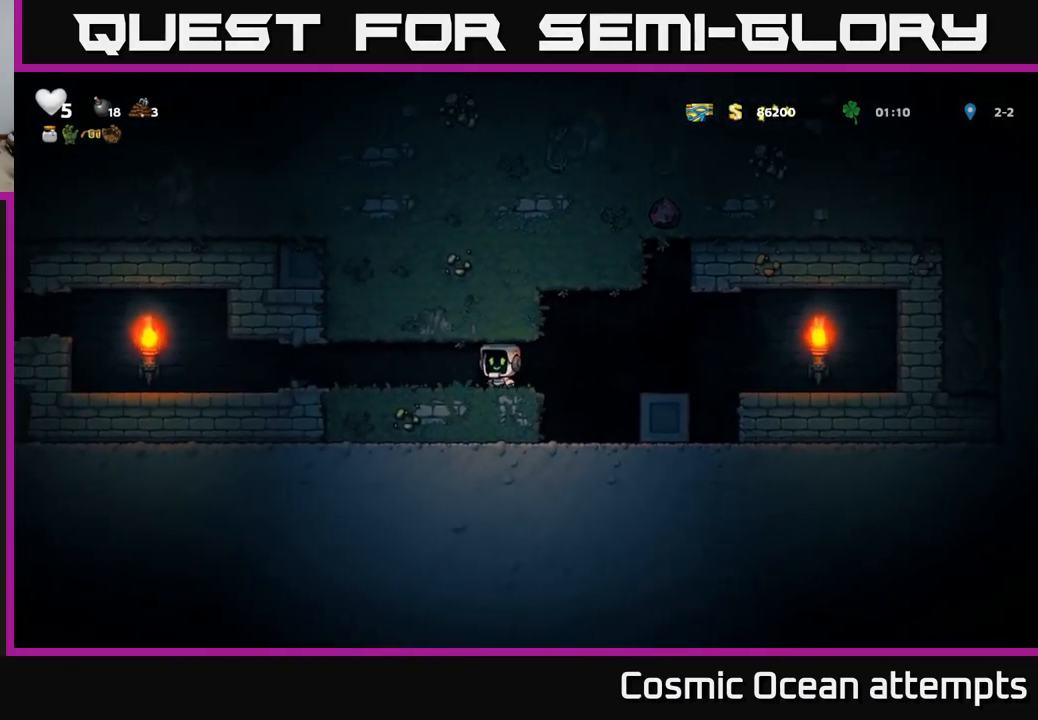
{"buttons": ["DPAD_LEFT"], "left_stick": "center", "right_stick": "center", "events": []}
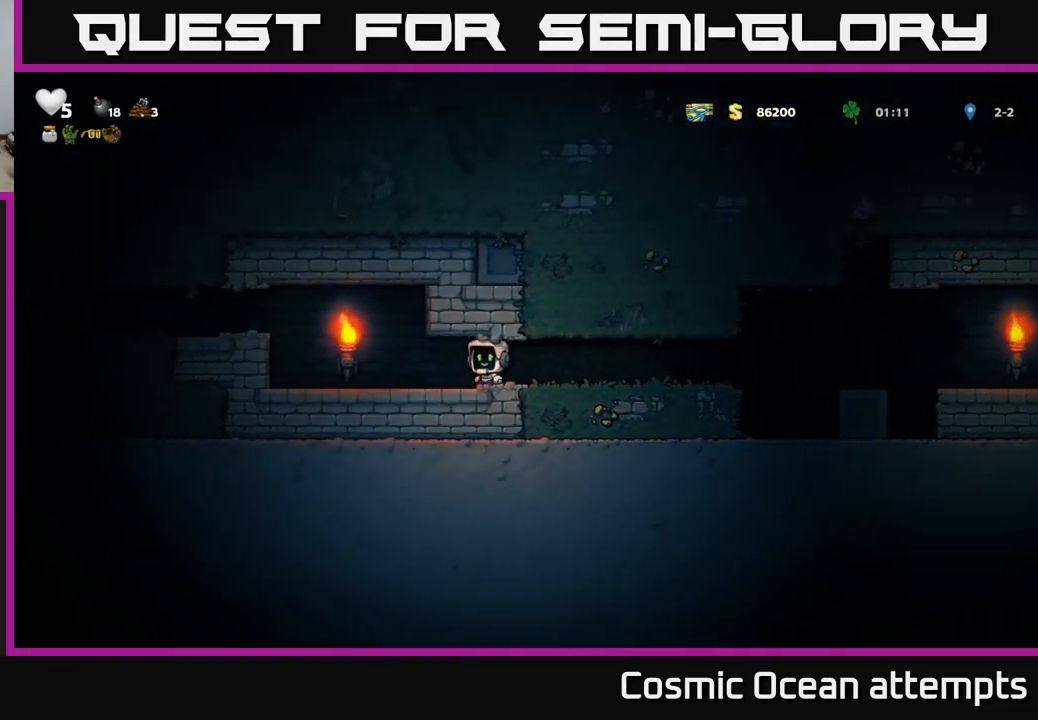
{"buttons": ["DPAD_LEFT"], "left_stick": "center", "right_stick": "center", "events": [[250, "A", "down"], [317, "A", "up"]]}
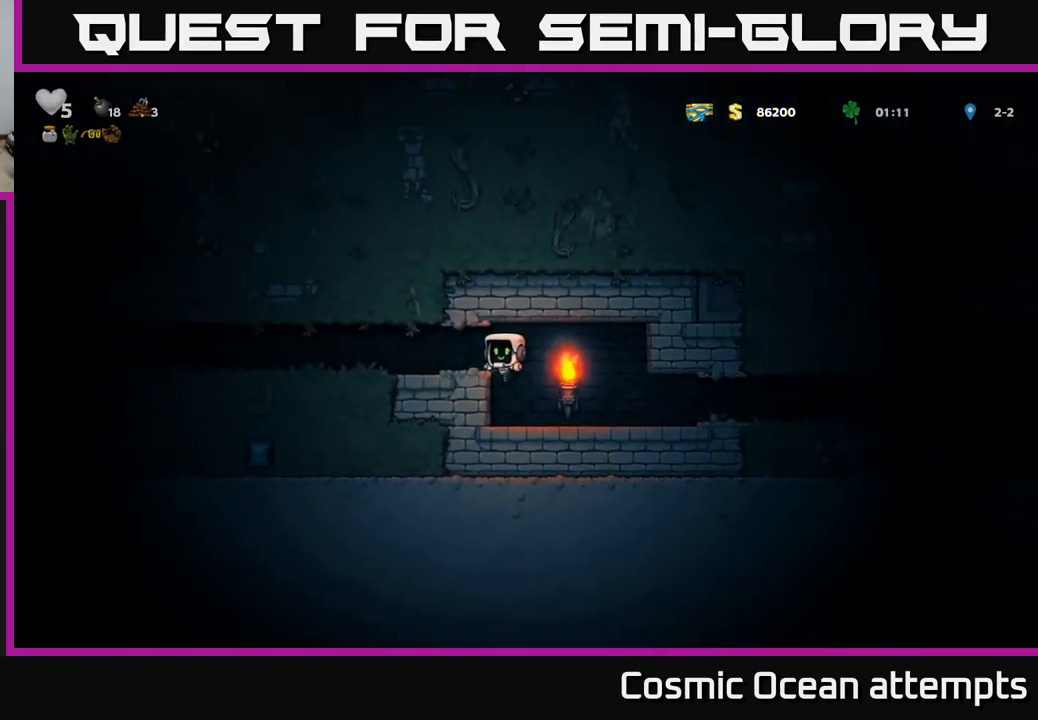
{"buttons": [], "left_stick": "center", "right_stick": "center", "events": [[267, "A", "down"], [350, "A", "up"], [467, "DPAD_LEFT", "up"]]}
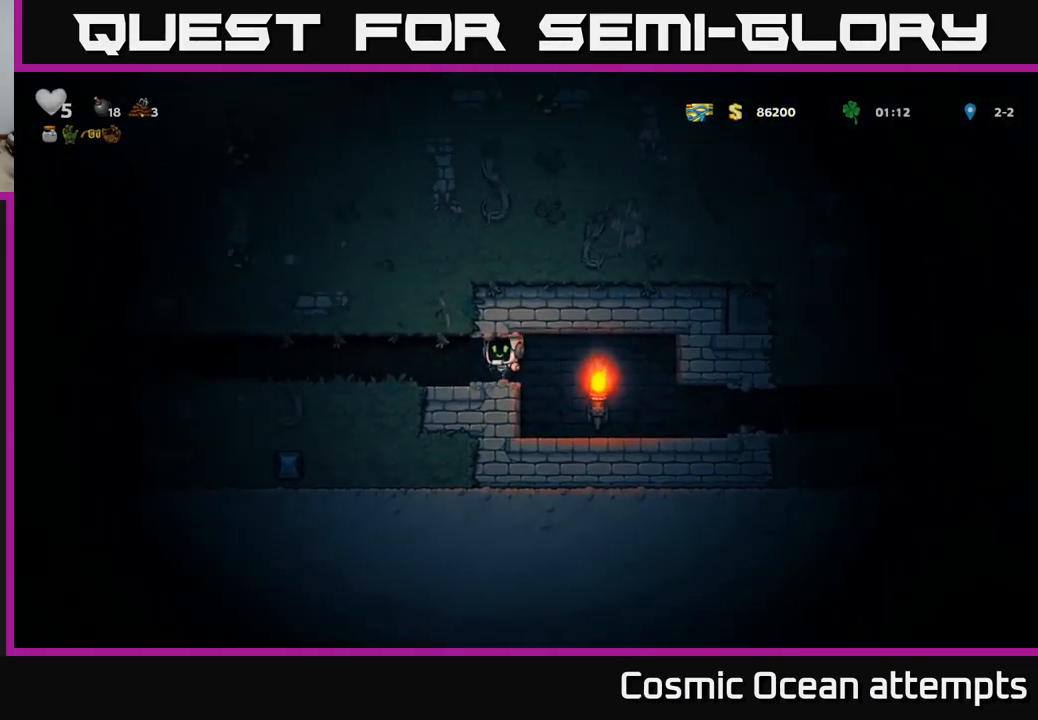
{"buttons": ["DPAD_LEFT"], "left_stick": "center", "right_stick": "center", "events": [[200, "DPAD_LEFT", "down"]]}
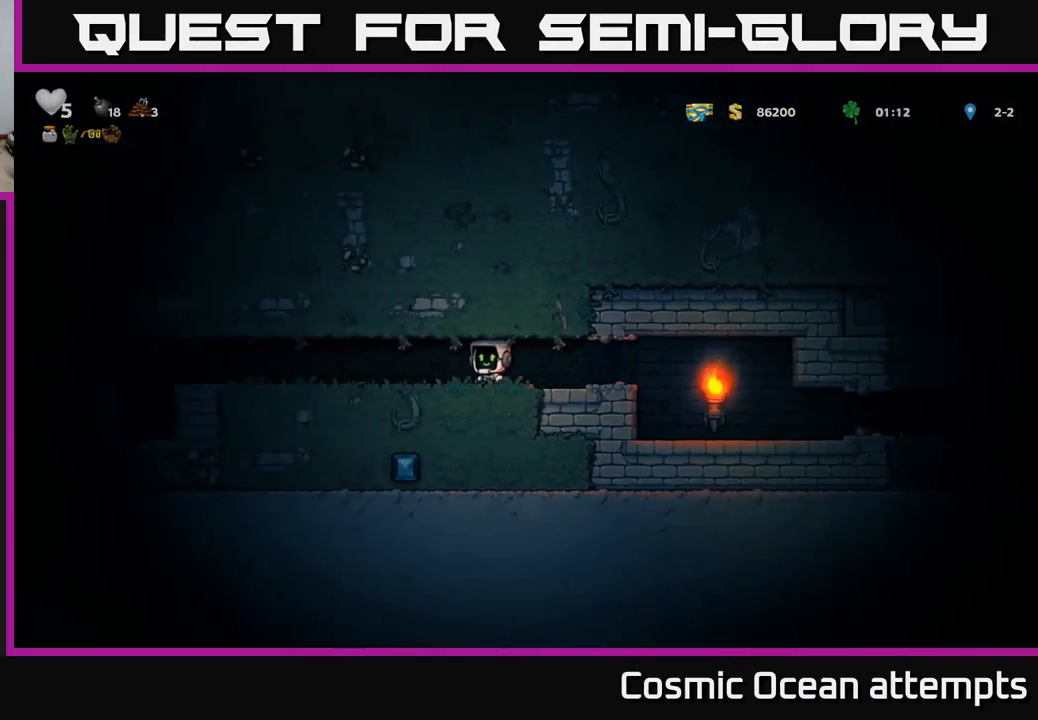
{"buttons": ["DPAD_LEFT"], "left_stick": "center", "right_stick": "center", "events": []}
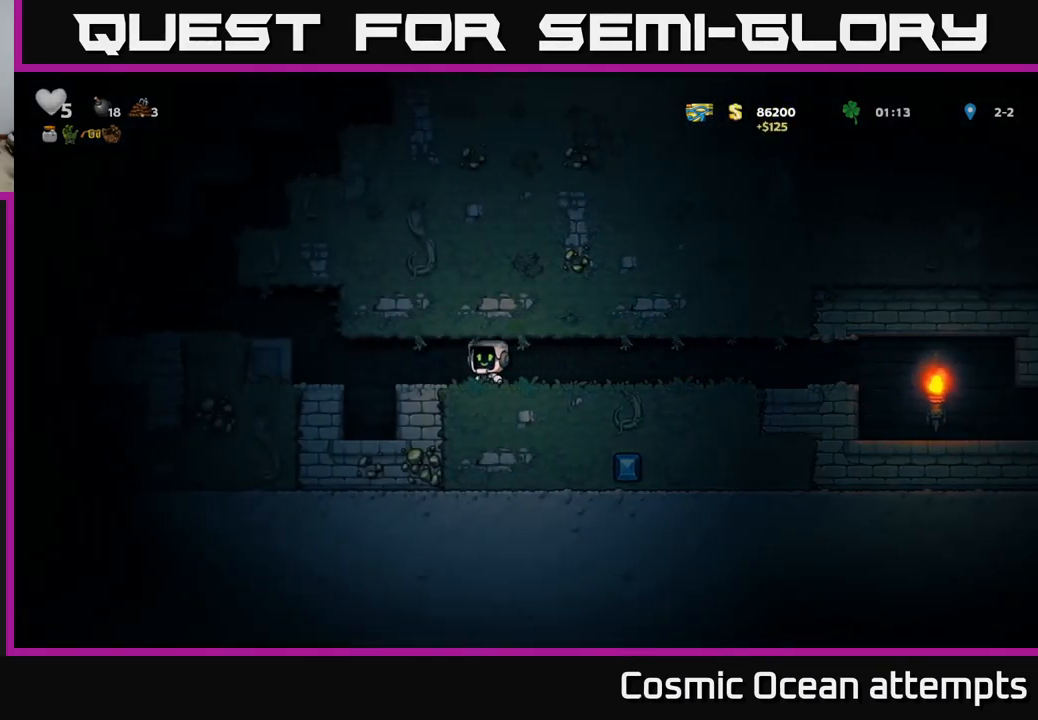
{"buttons": ["A", "DPAD_LEFT"], "left_stick": "center", "right_stick": "center", "events": [[450, "A", "down"]]}
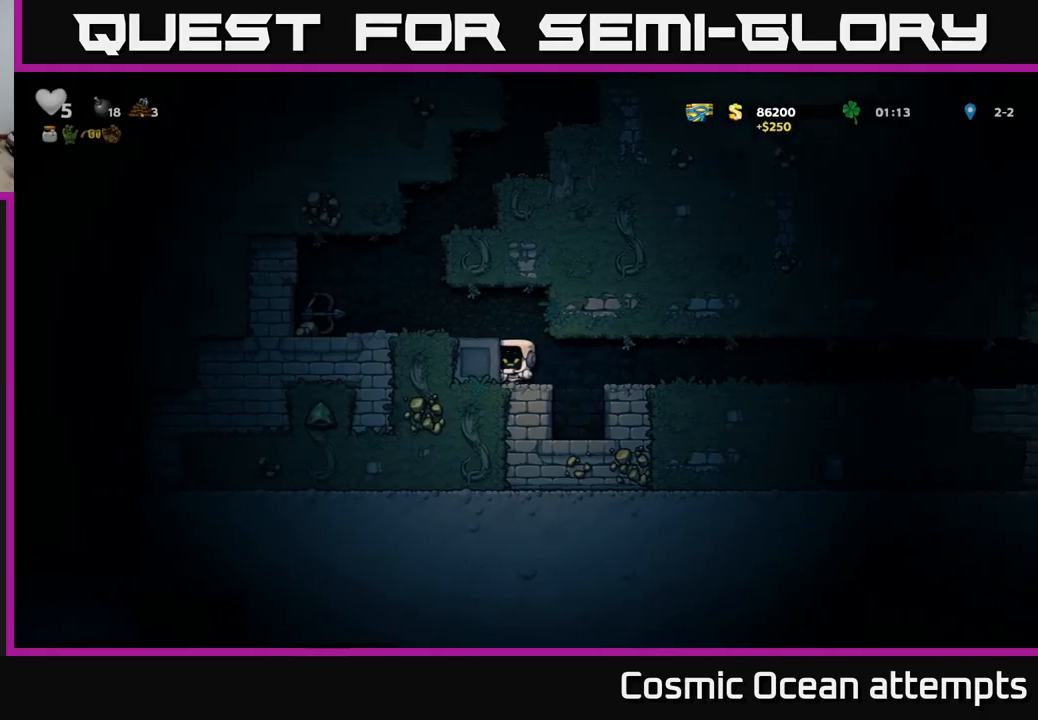
{"buttons": ["DPAD_LEFT"], "left_stick": "center", "right_stick": "center", "events": [[100, "A", "up"]]}
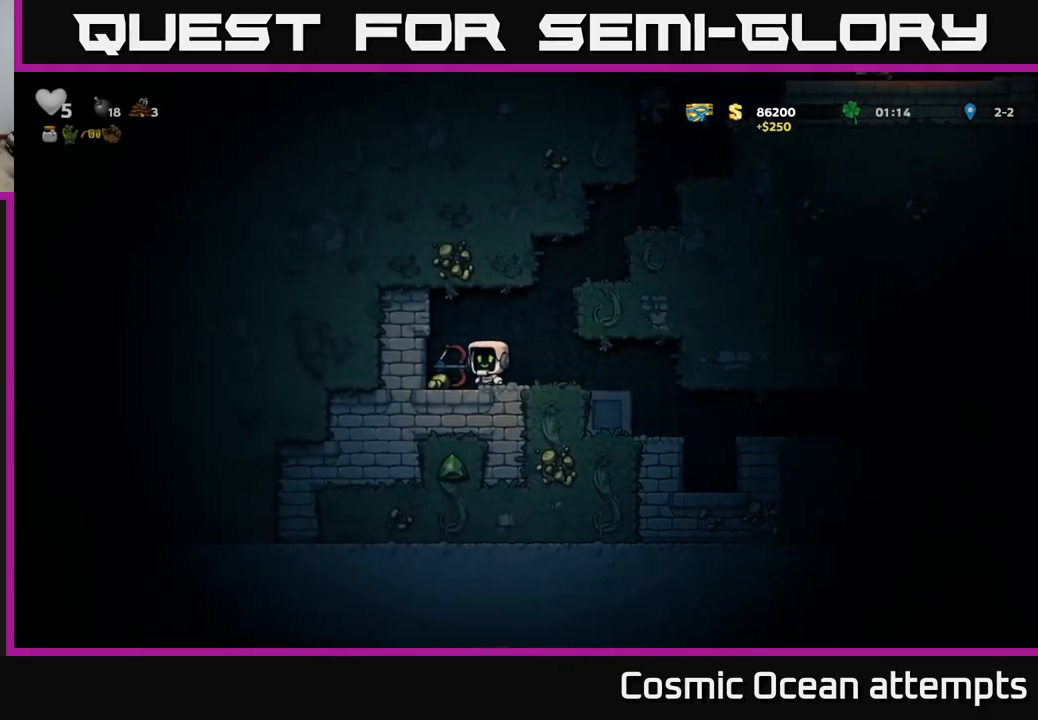
{"buttons": ["X"], "left_stick": "center", "right_stick": "center", "events": [[100, "DPAD_DOWN", "down"], [133, "DPAD_LEFT", "up"], [216, "DPAD_DOWN", "up"], [266, "DPAD_RIGHT", "down"], [300, "DPAD_DOWN", "down"], [316, "DPAD_RIGHT", "up"], [383, "X", "down"], [483, "DPAD_DOWN", "up"]]}
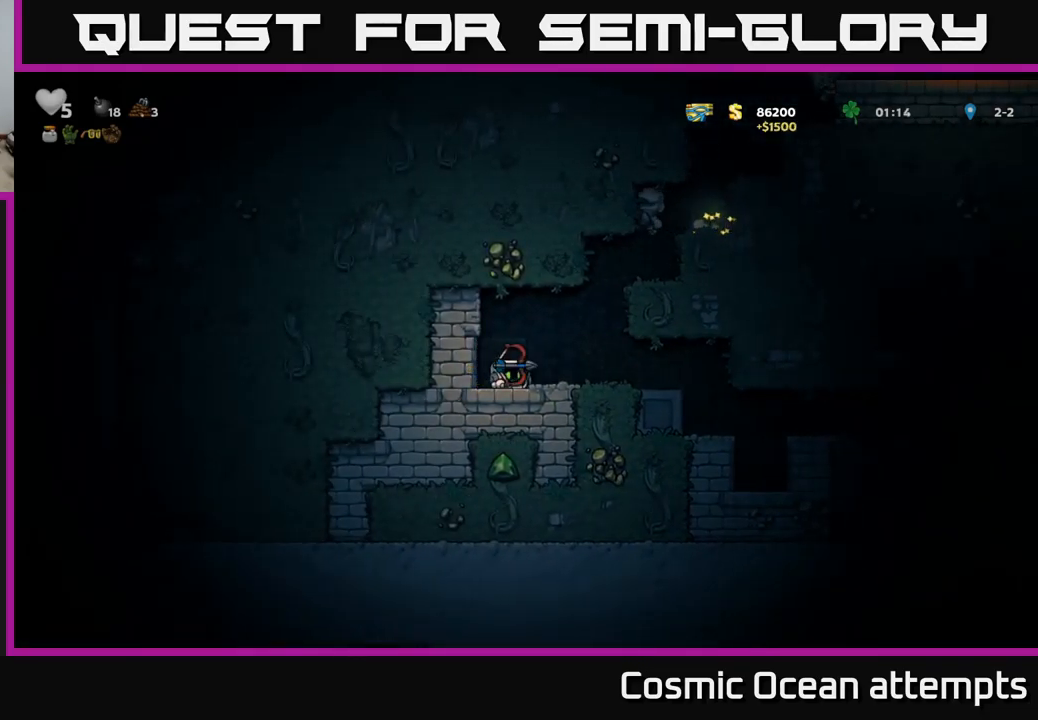
{"buttons": ["DPAD_RIGHT"], "left_stick": "center", "right_stick": "center", "events": [[16, "DPAD_RIGHT", "down"], [16, "X", "up"], [166, "DPAD_RIGHT", "up"], [200, "DPAD_LEFT", "down"], [383, "DPAD_LEFT", "up"], [450, "DPAD_RIGHT", "down"]]}
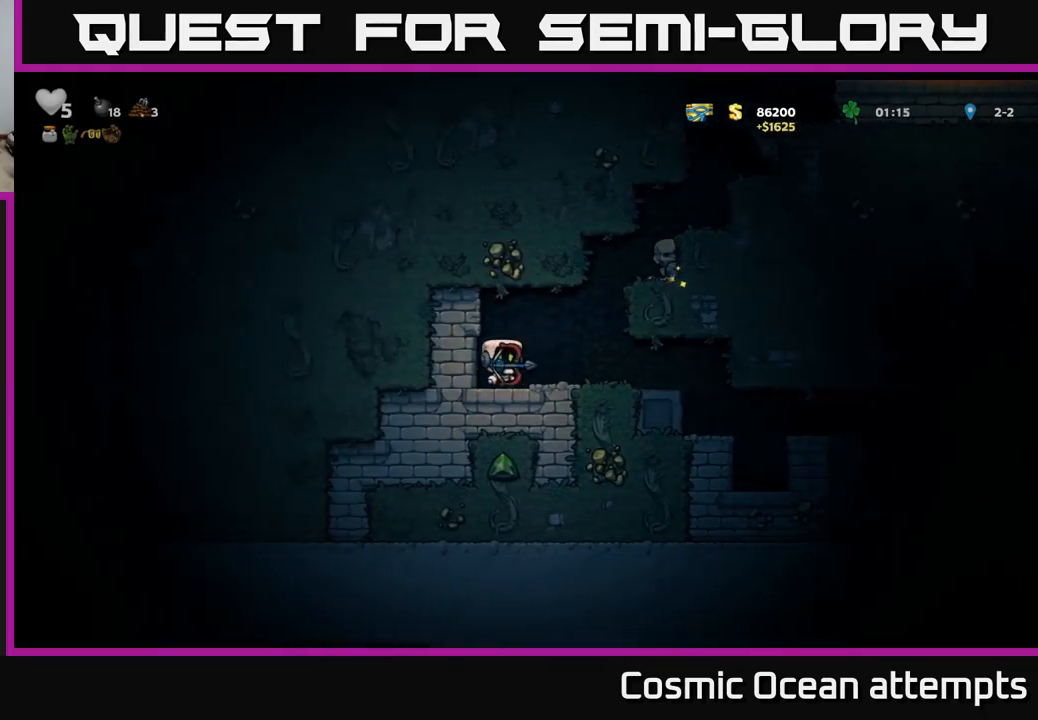
{"buttons": ["A", "DPAD_RIGHT"], "left_stick": "center", "right_stick": "center", "events": [[16, "A", "down"], [250, "A", "up"], [366, "A", "down"]]}
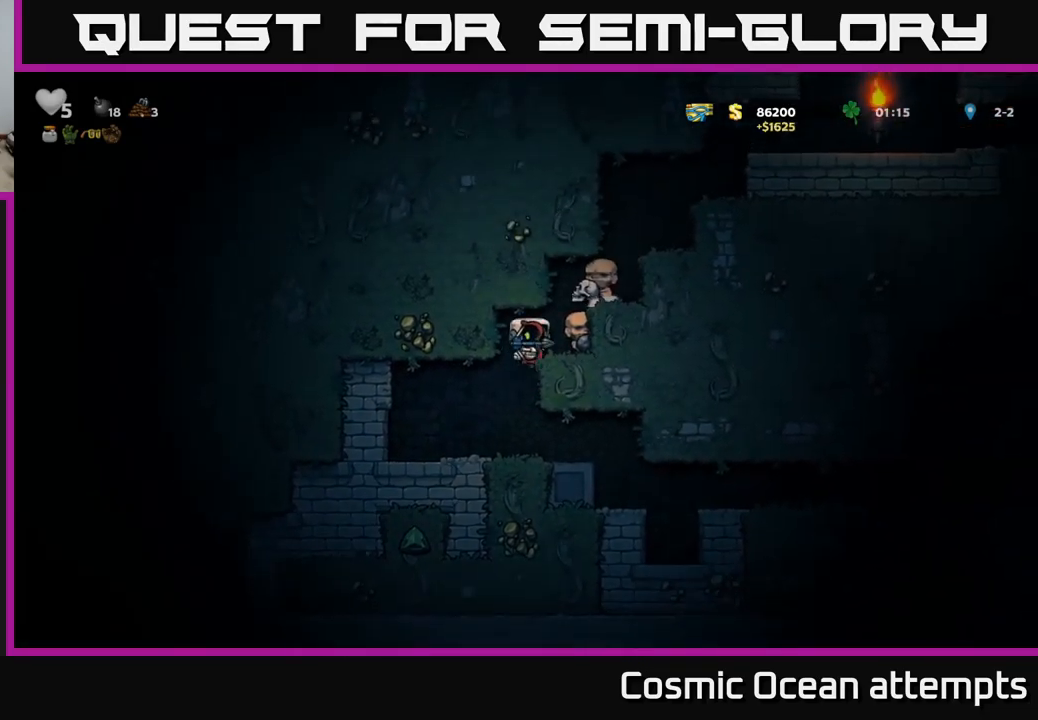
{"buttons": ["DPAD_RIGHT"], "left_stick": "center", "right_stick": "center", "events": [[66, "A", "up"], [200, "A", "down"], [366, "A", "up"]]}
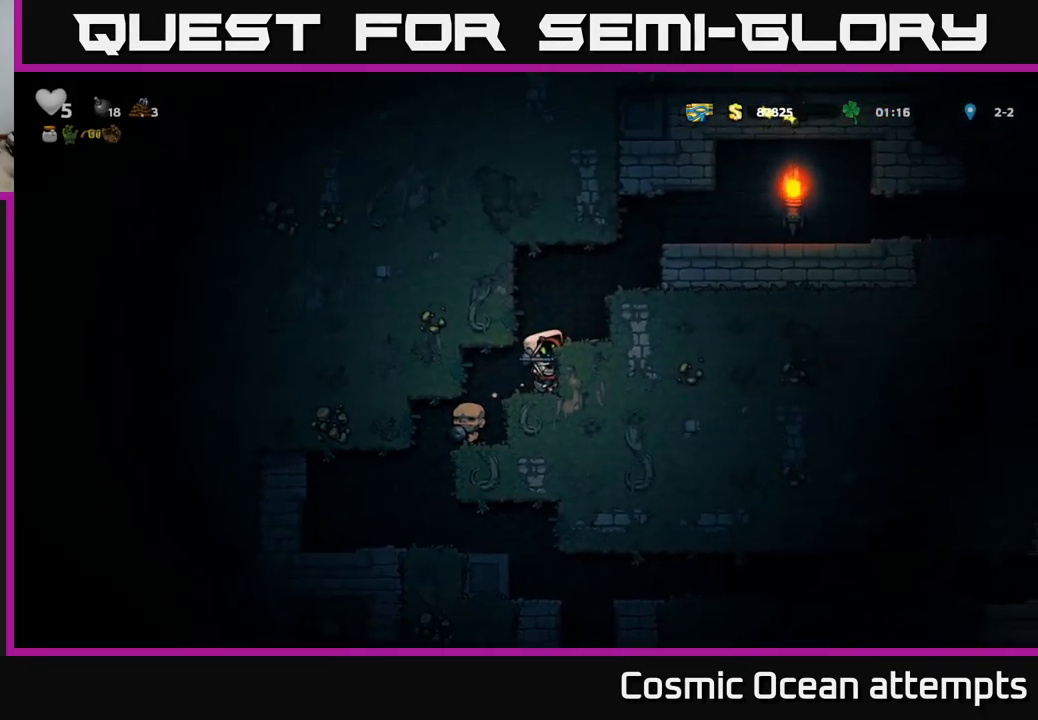
{"buttons": ["A", "DPAD_RIGHT"], "left_stick": "center", "right_stick": "center", "events": [[50, "A", "down"], [233, "A", "up"], [383, "A", "down"]]}
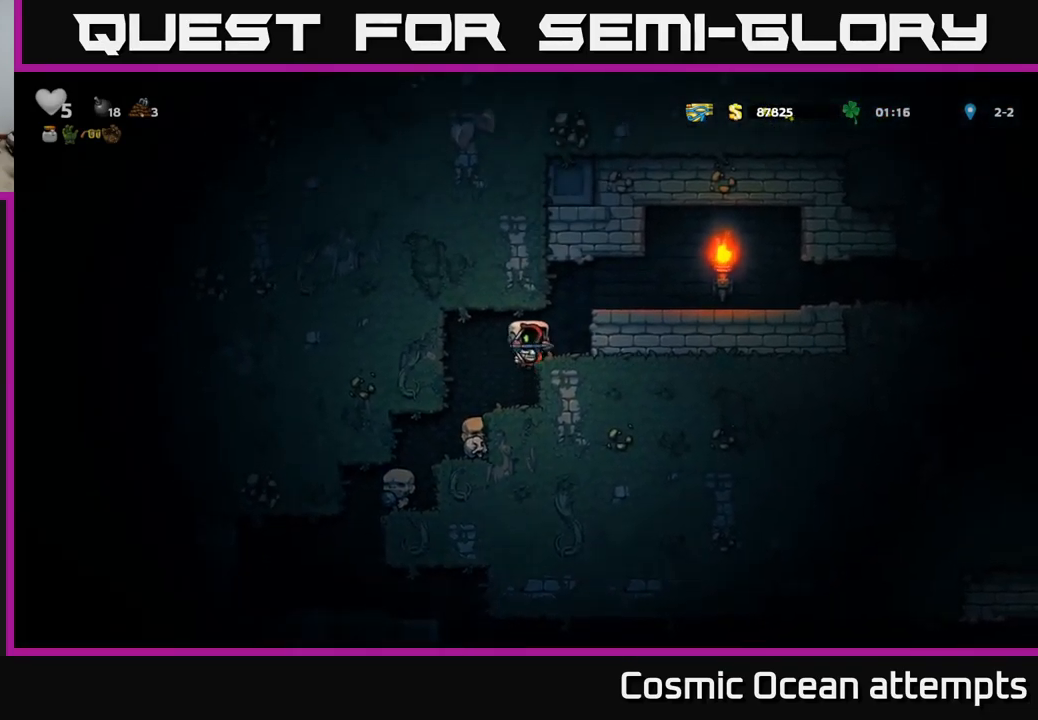
{"buttons": ["DPAD_RIGHT"], "left_stick": "center", "right_stick": "center", "events": [[83, "A", "up"], [216, "A", "down"], [383, "A", "up"]]}
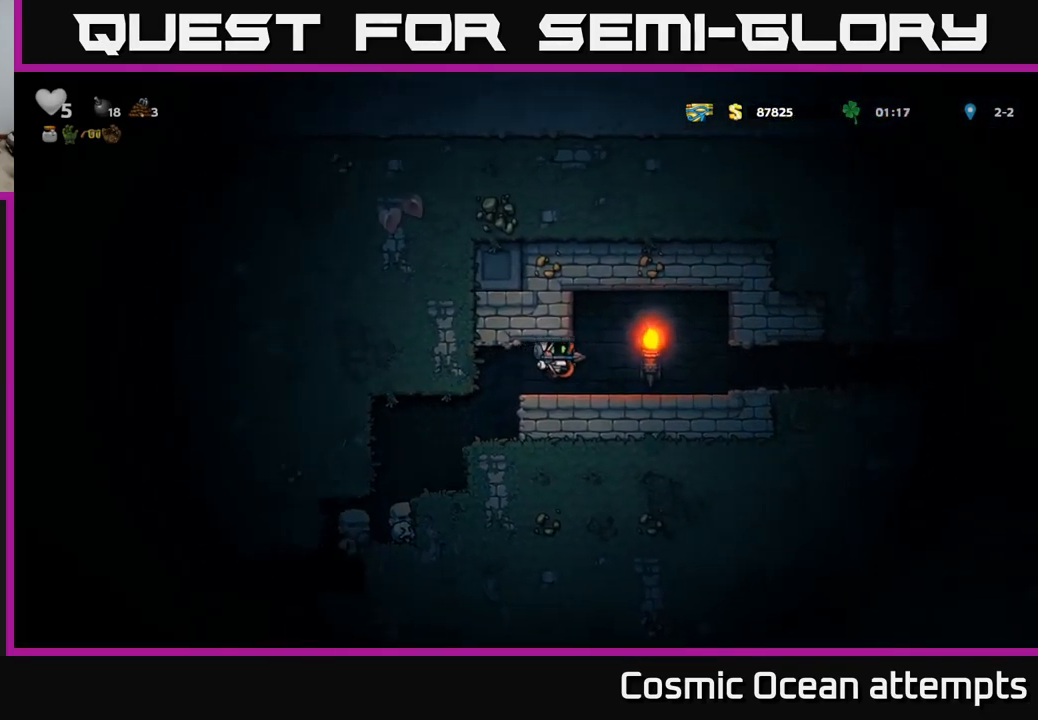
{"buttons": ["DPAD_RIGHT"], "left_stick": "center", "right_stick": "center", "events": []}
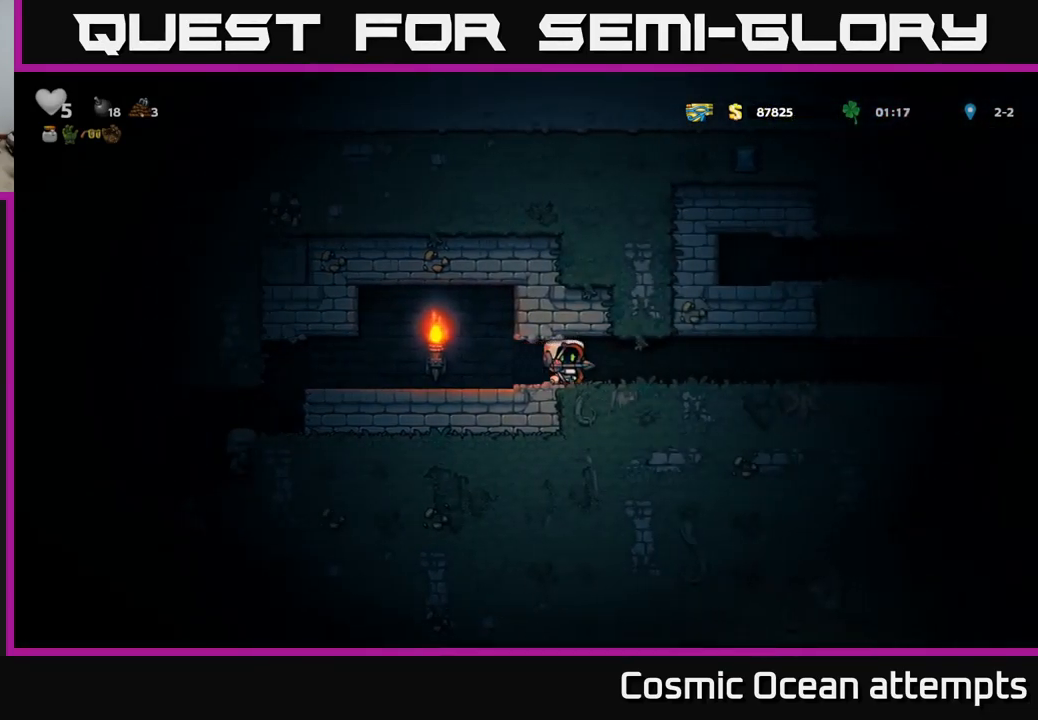
{"buttons": ["DPAD_RIGHT"], "left_stick": "center", "right_stick": "center", "events": []}
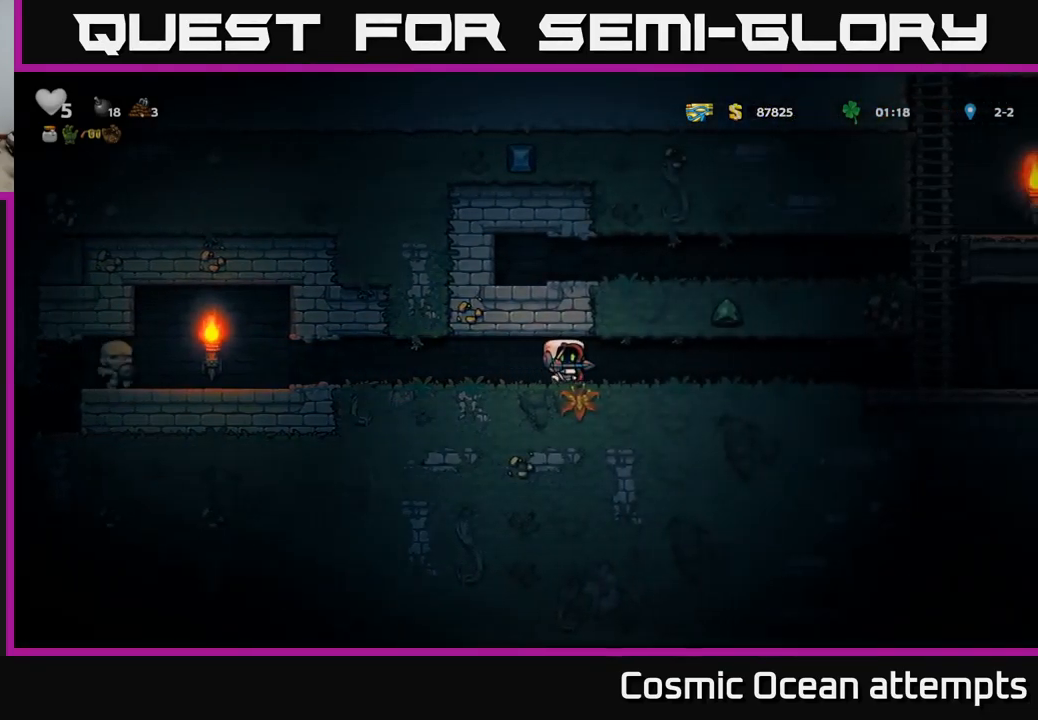
{"buttons": ["DPAD_RIGHT"], "left_stick": "center", "right_stick": "center", "events": []}
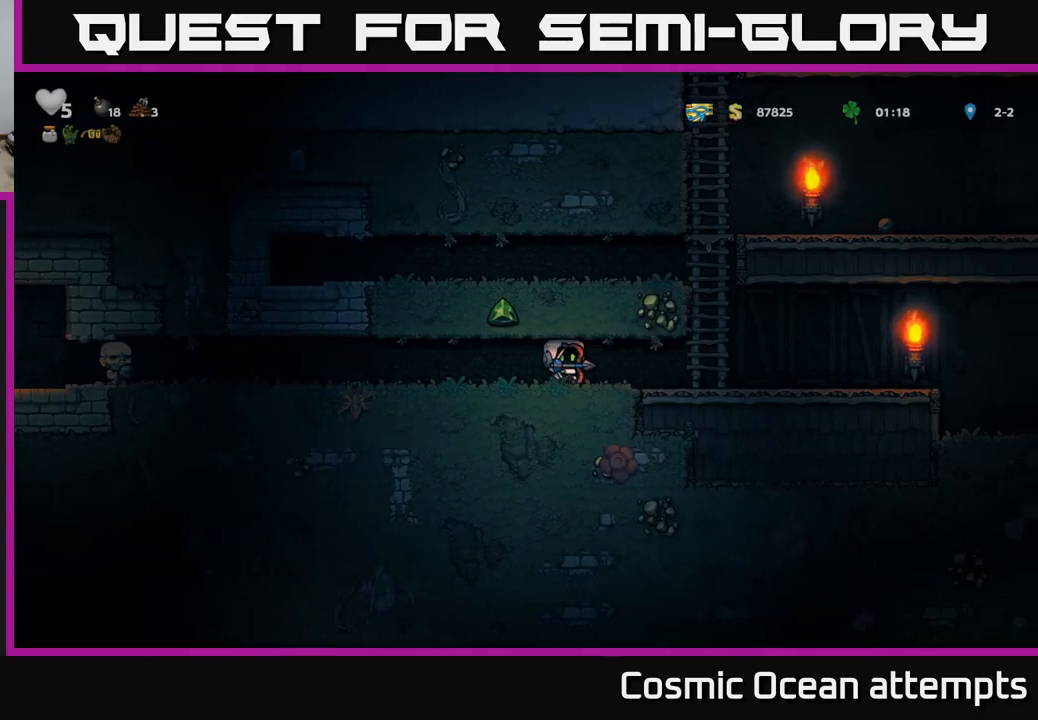
{"buttons": ["A", "DPAD_LEFT"], "left_stick": "center", "right_stick": "center", "events": [[317, "A", "down"], [350, "DPAD_RIGHT", "up"], [383, "DPAD_LEFT", "down"]]}
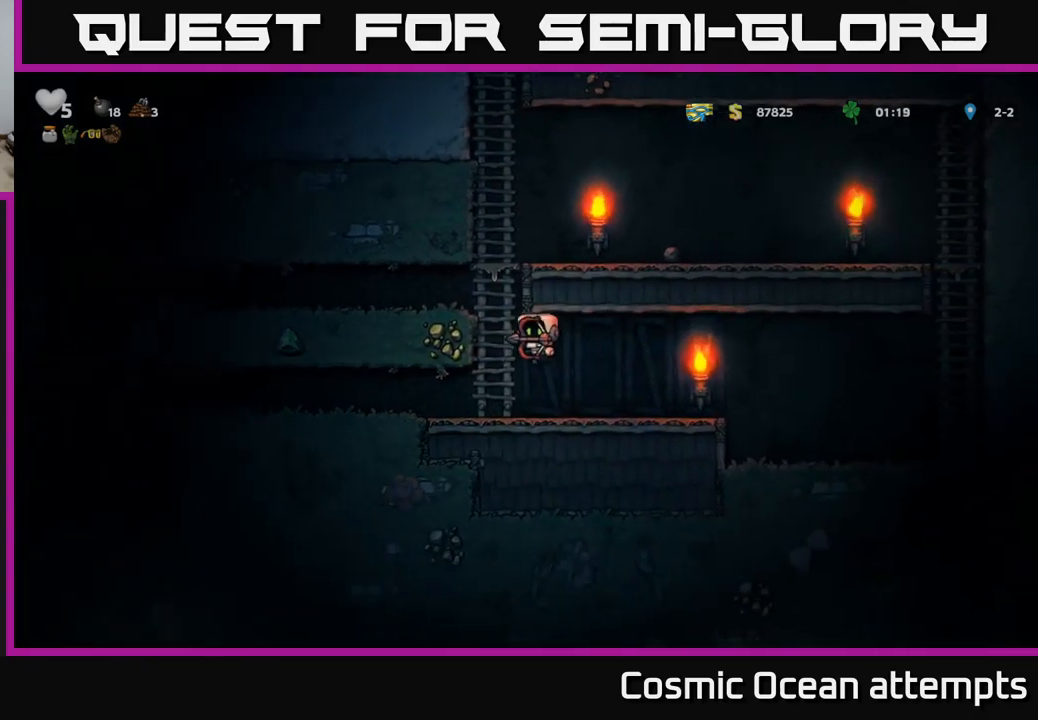
{"buttons": ["A", "DPAD_UP"], "left_stick": "center", "right_stick": "center", "events": [[17, "A", "up"], [17, "DPAD_UP", "down"], [133, "DPAD_LEFT", "up"], [183, "A", "down"], [367, "A", "up"], [450, "A", "down"]]}
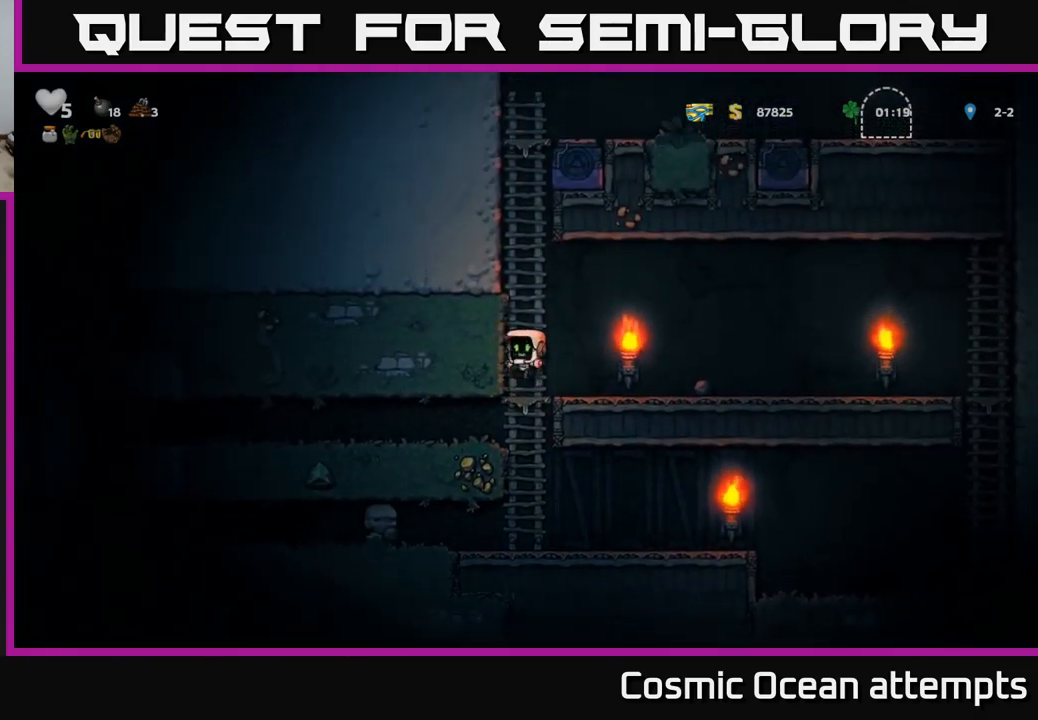
{"buttons": ["A", "DPAD_UP"], "left_stick": "center", "right_stick": "center", "events": [[150, "A", "up"], [250, "A", "down"], [417, "A", "up"], [500, "A", "down"]]}
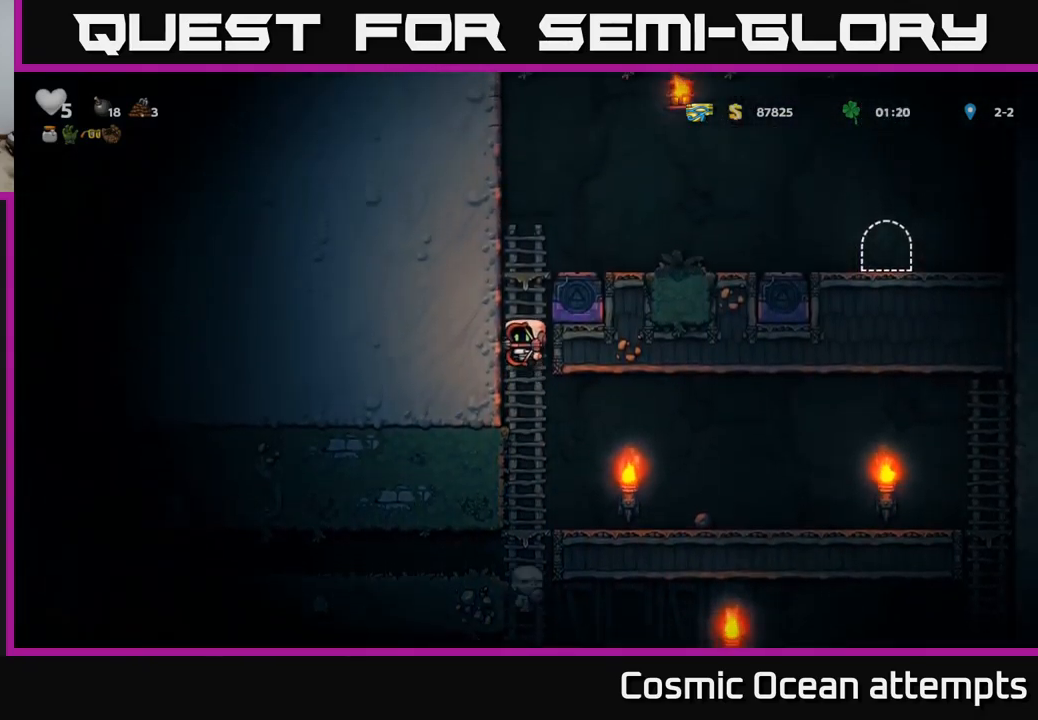
{"buttons": ["A", "DPAD_RIGHT"], "left_stick": "center", "right_stick": "center", "events": [[183, "A", "up"], [383, "A", "down"], [417, "DPAD_UP", "up"], [433, "DPAD_RIGHT", "down"]]}
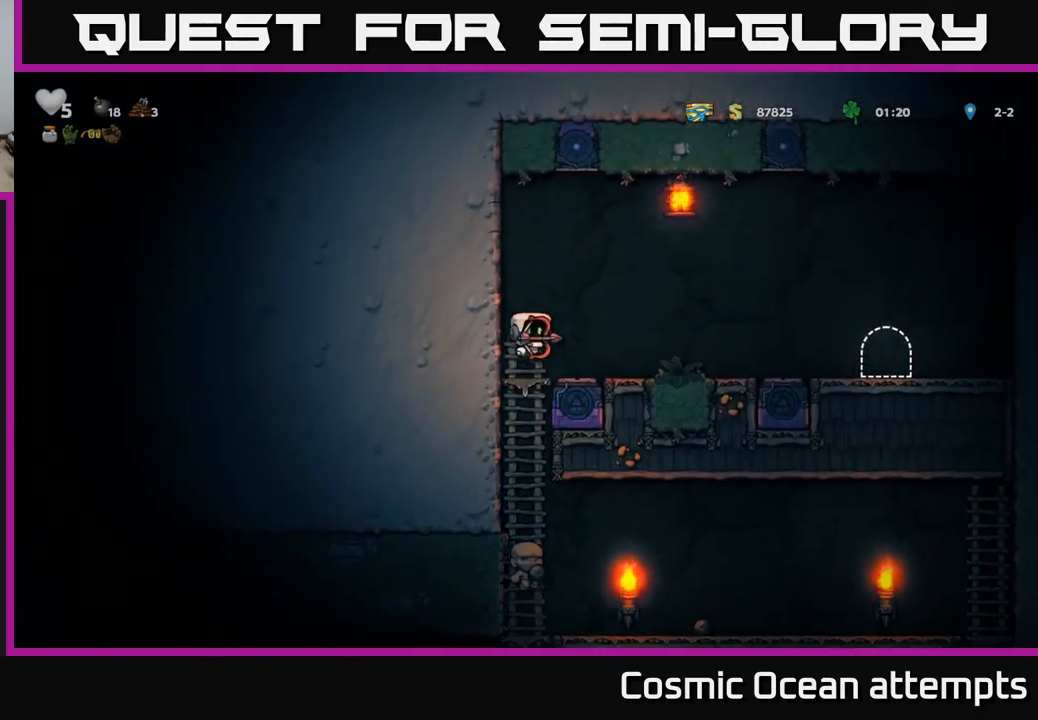
{"buttons": ["DPAD_RIGHT"], "left_stick": "center", "right_stick": "center", "events": [[450, "A", "up"]]}
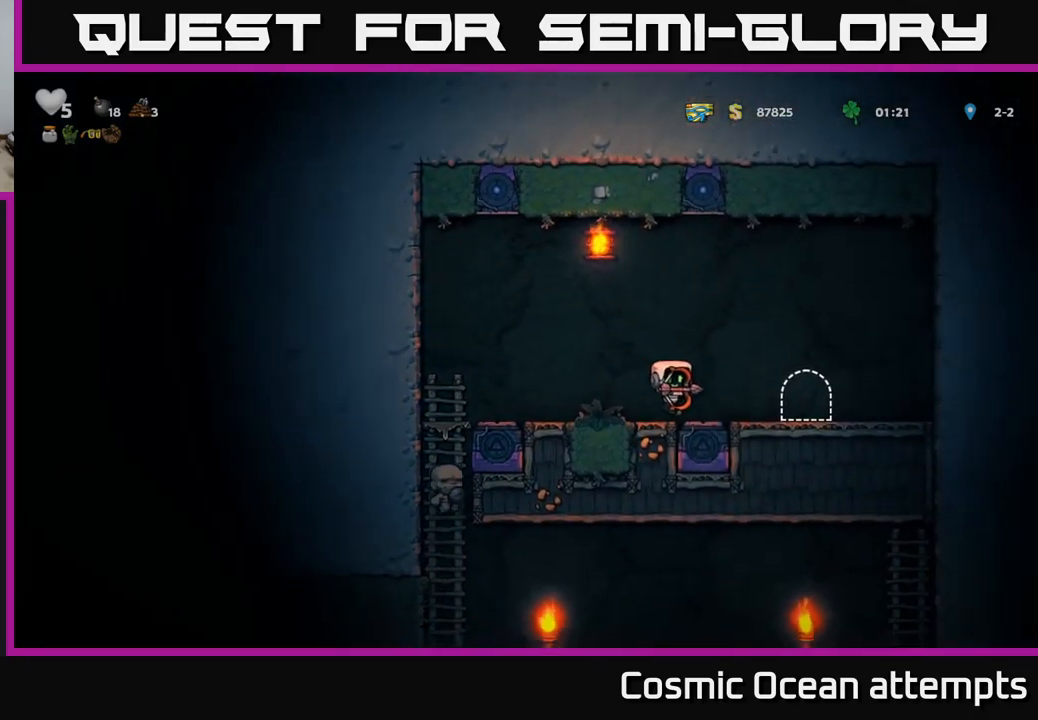
{"buttons": [], "left_stick": "center", "right_stick": "center", "events": [[200, "DPAD_RIGHT", "up"], [250, "L2", "down"], [350, "L2", "up"]]}
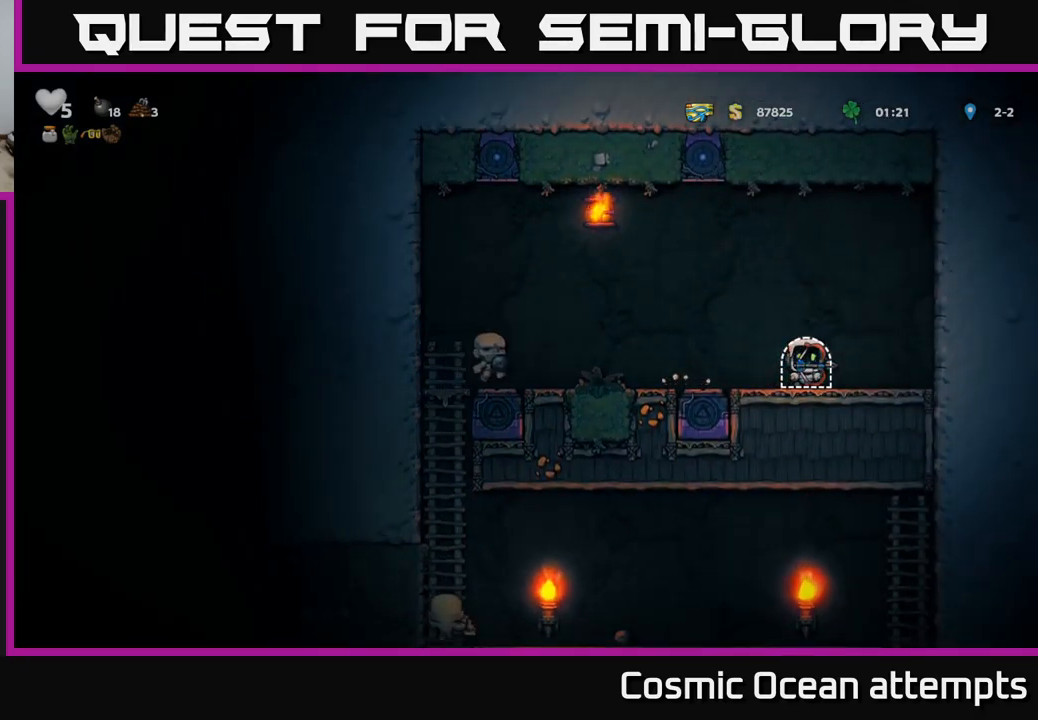
{"buttons": [], "left_stick": "center", "right_stick": "center", "events": []}
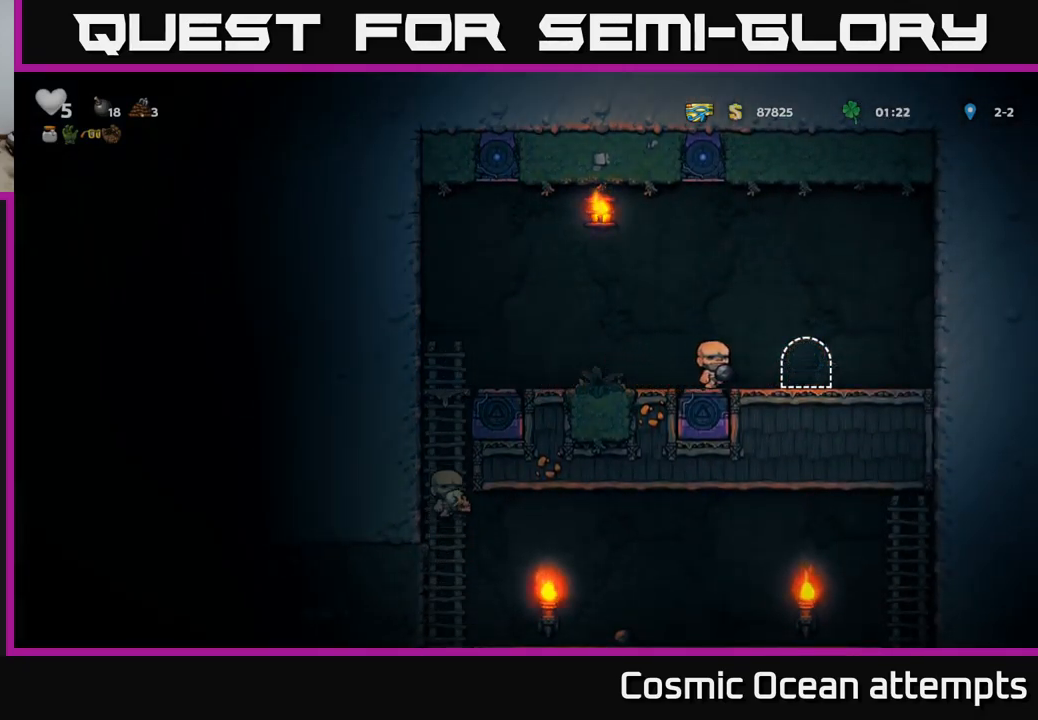
{"buttons": [], "left_stick": "center", "right_stick": "center", "events": []}
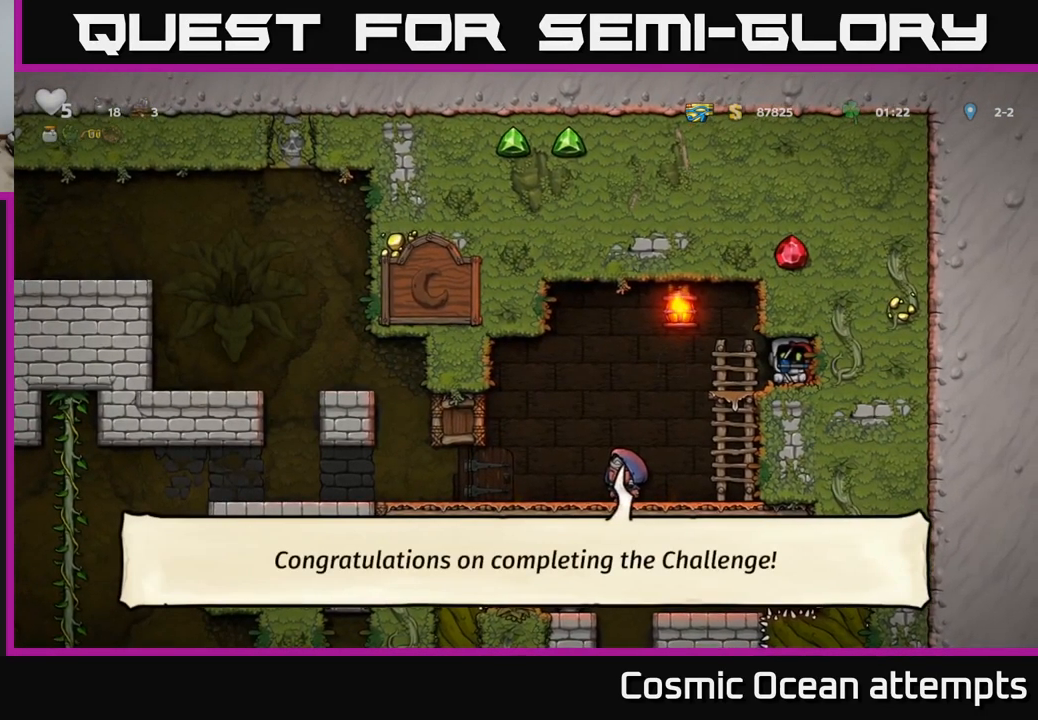
{"buttons": ["DPAD_LEFT"], "left_stick": "center", "right_stick": "center", "events": [[83, "DPAD_LEFT", "down"]]}
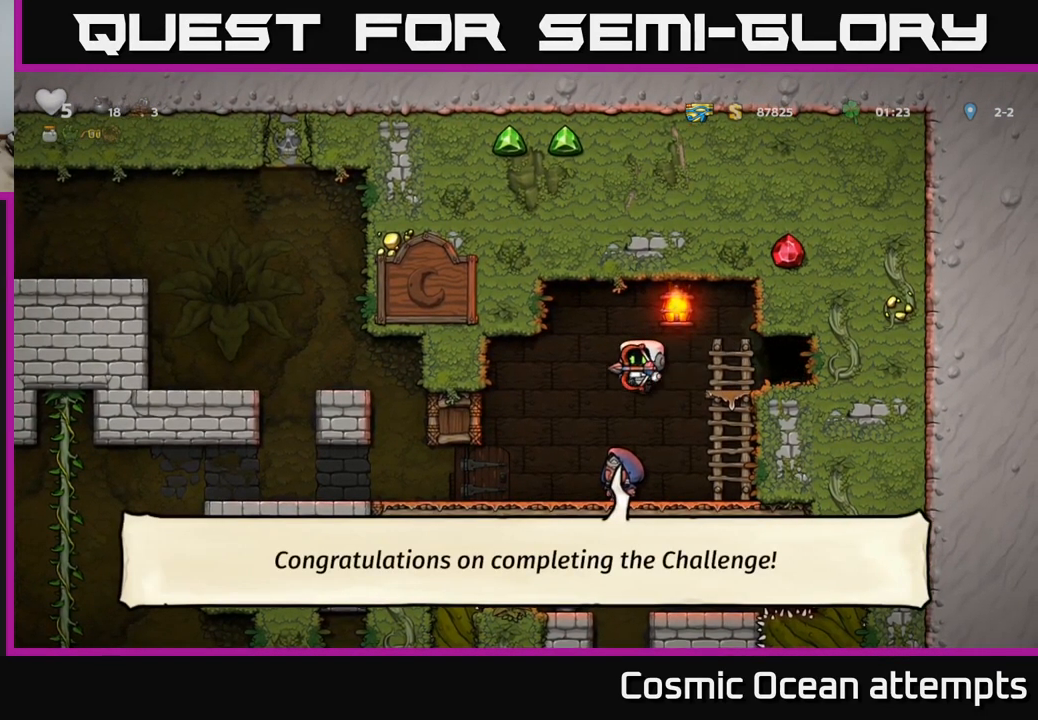
{"buttons": ["DPAD_LEFT"], "left_stick": "center", "right_stick": "center", "events": []}
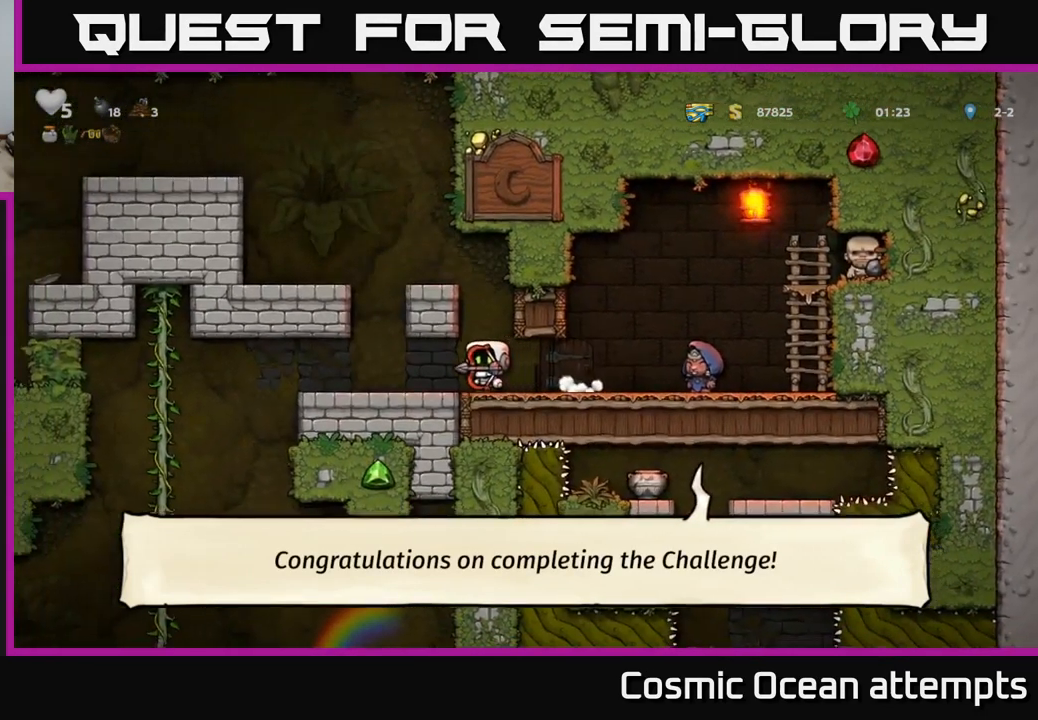
{"buttons": ["DPAD_LEFT"], "left_stick": "center", "right_stick": "center", "events": []}
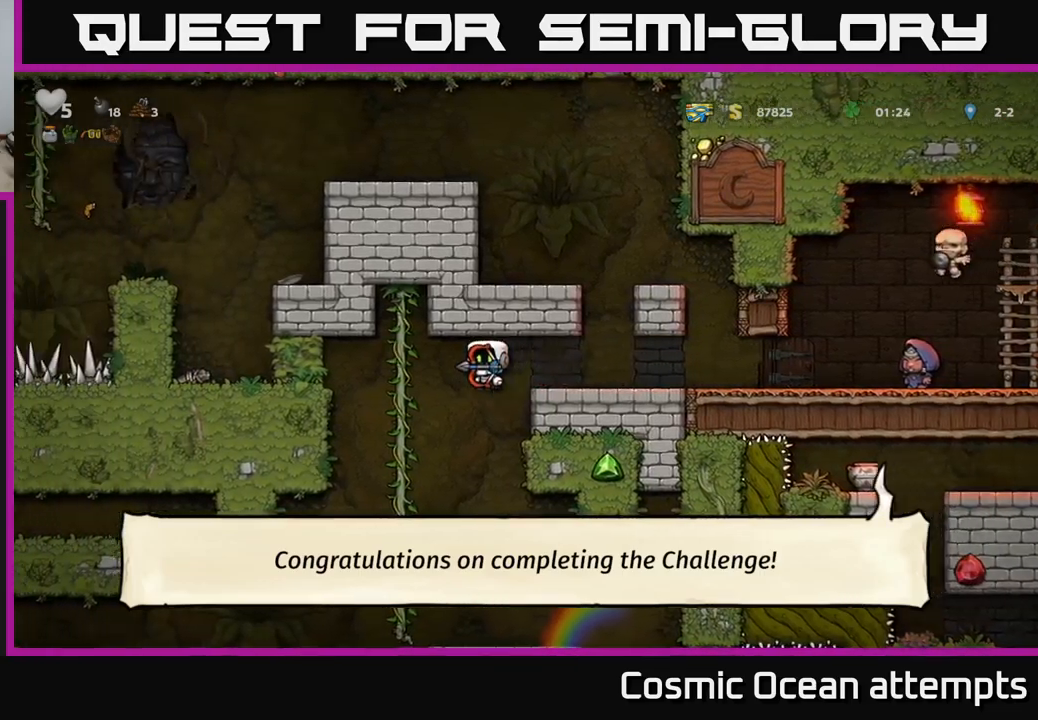
{"buttons": [], "left_stick": "center", "right_stick": "center", "events": [[117, "DPAD_UP", "down"], [134, "DPAD_LEFT", "up"], [200, "DPAD_UP", "up"], [234, "DPAD_DOWN", "down"], [300, "A", "down"], [450, "A", "up"], [450, "DPAD_DOWN", "up"]]}
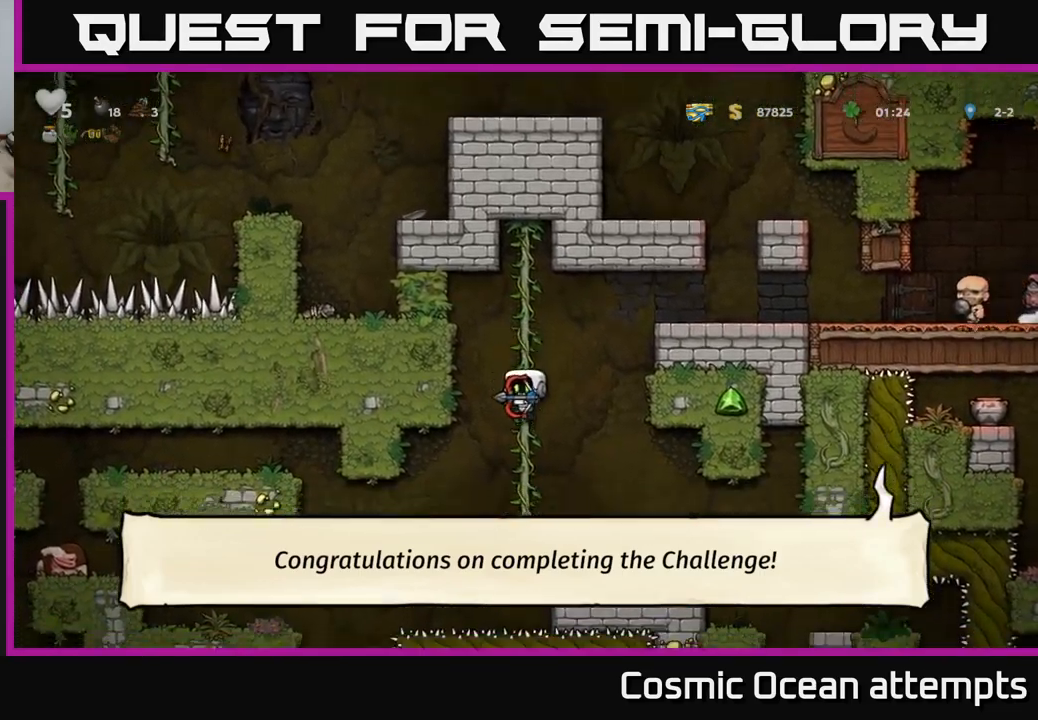
{"buttons": ["DPAD_RIGHT"], "left_stick": "center", "right_stick": "center", "events": [[84, "DPAD_UP", "down"], [217, "DPAD_UP", "up"], [267, "A", "down"], [317, "DPAD_DOWN", "down"], [367, "DPAD_RIGHT", "down"], [400, "A", "up"], [417, "DPAD_DOWN", "up"]]}